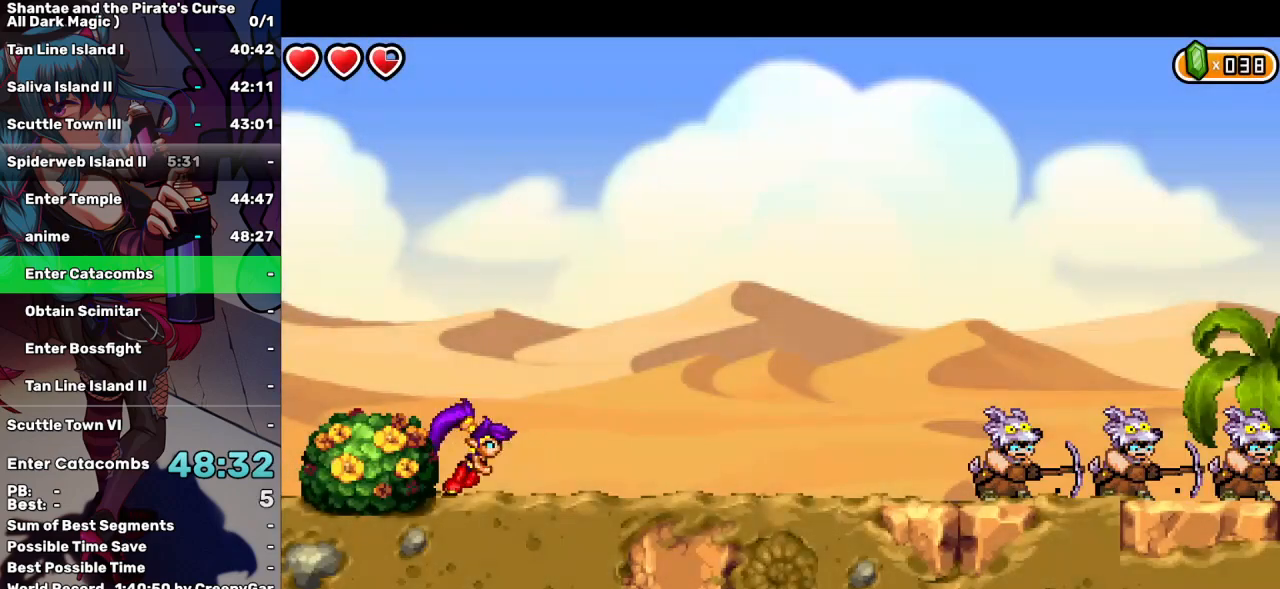
Gameplay with keyboard; each line is a JSON object with the keys held at the frame after it. "events" lists presses ("down") and releases ("up") of "a", "d", "down", "e", "escape", "left", "p", "q", "r", "right", "s", "space", "t", "tab", "up" and "w" between this image and that frame as [ms after this image, input, new state], when the widget could be followed in between. No other keys are recorded. Mouse input is not recorded.
{"keys": ["right"], "events": []}
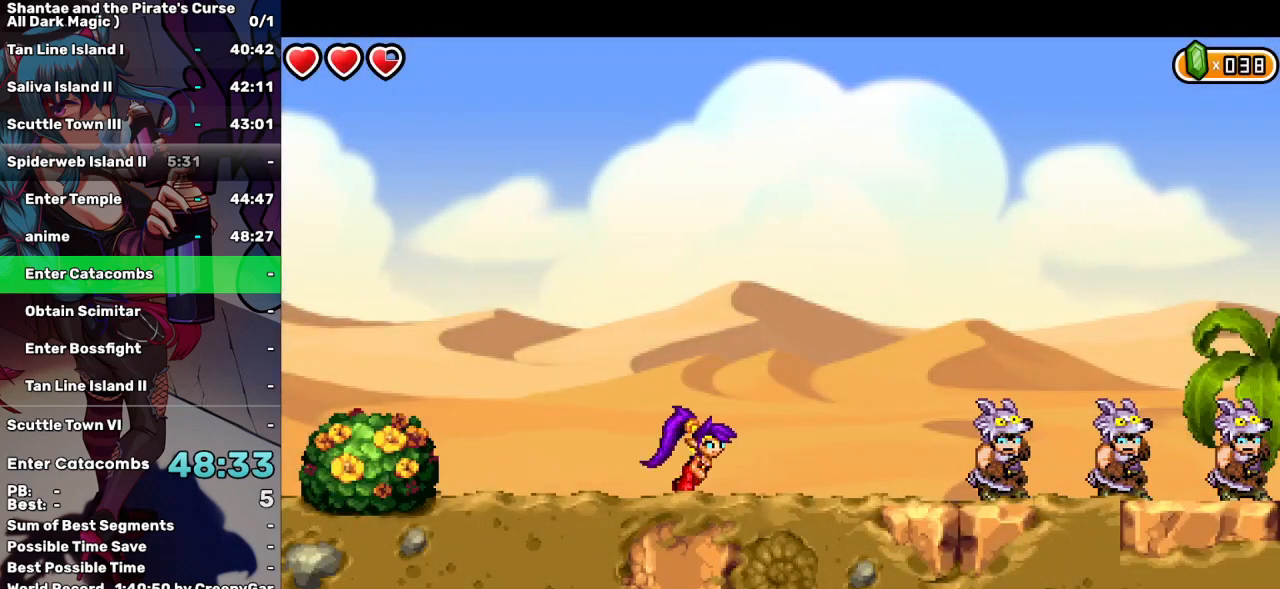
{"keys": ["right"], "events": []}
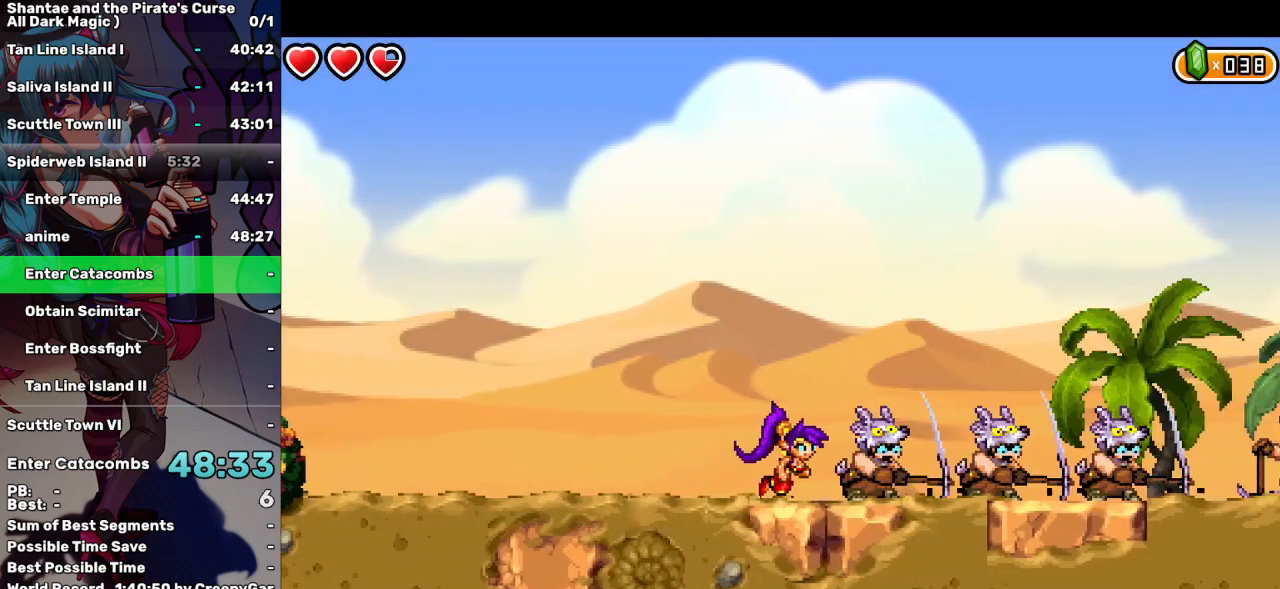
{"keys": ["right"], "events": []}
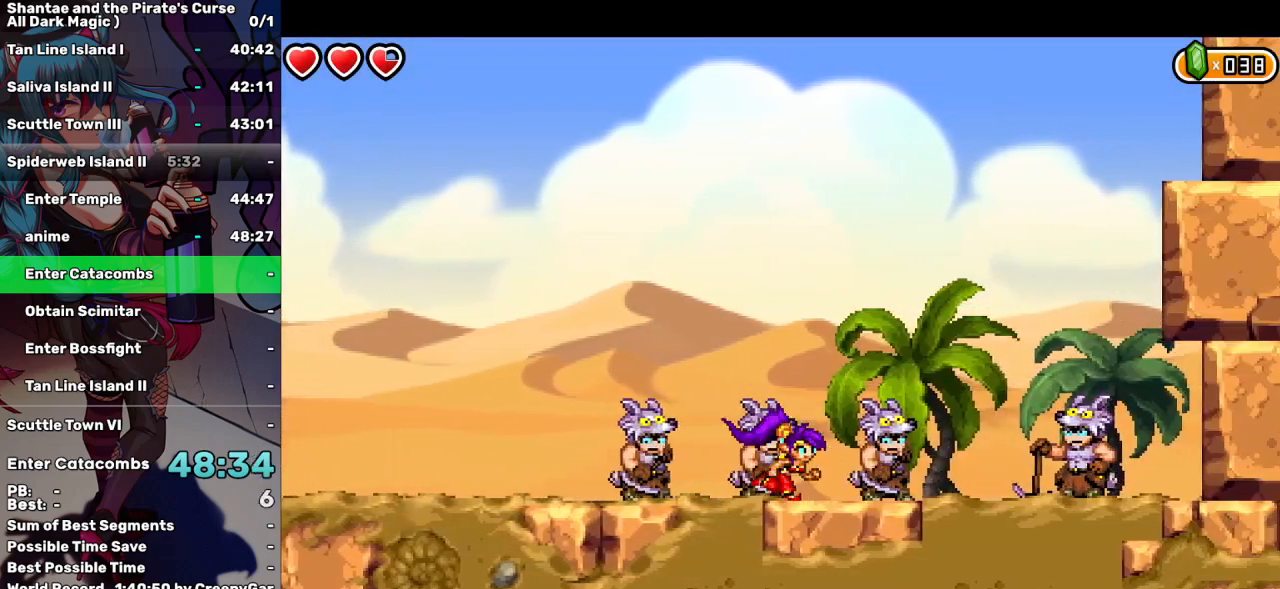
{"keys": ["right"], "events": []}
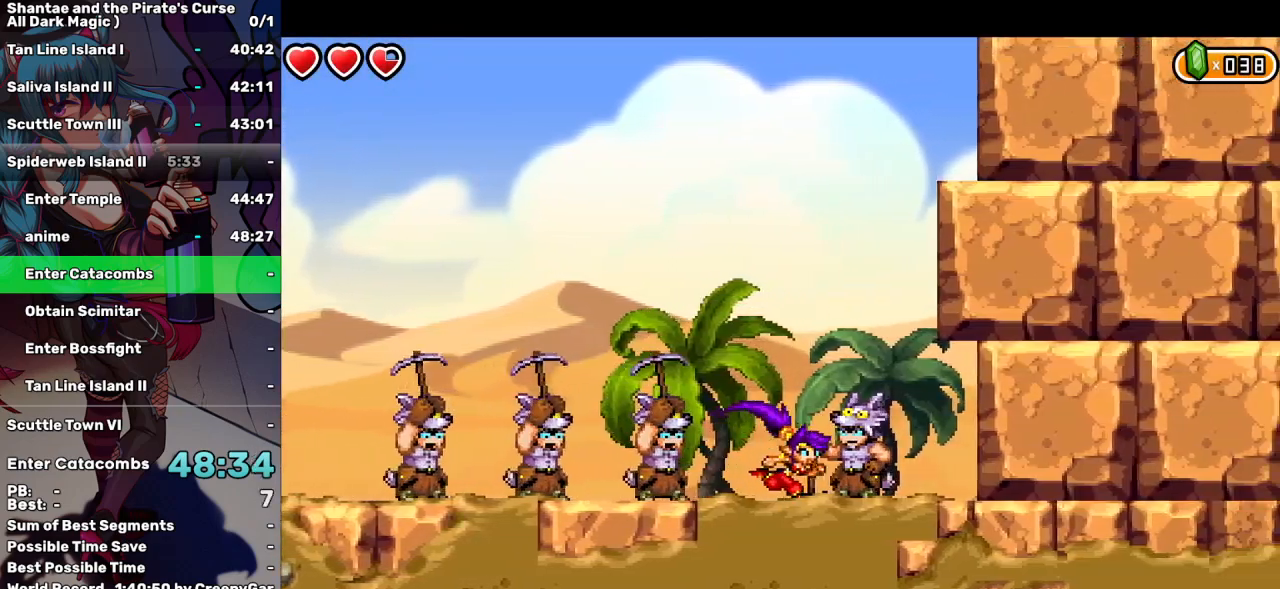
{"keys": [], "events": [[84, "a", "down"], [84, "right", "up"], [117, "a", "up"], [217, "tab", "down"], [317, "tab", "up"], [367, "tab", "down"], [484, "tab", "up"]]}
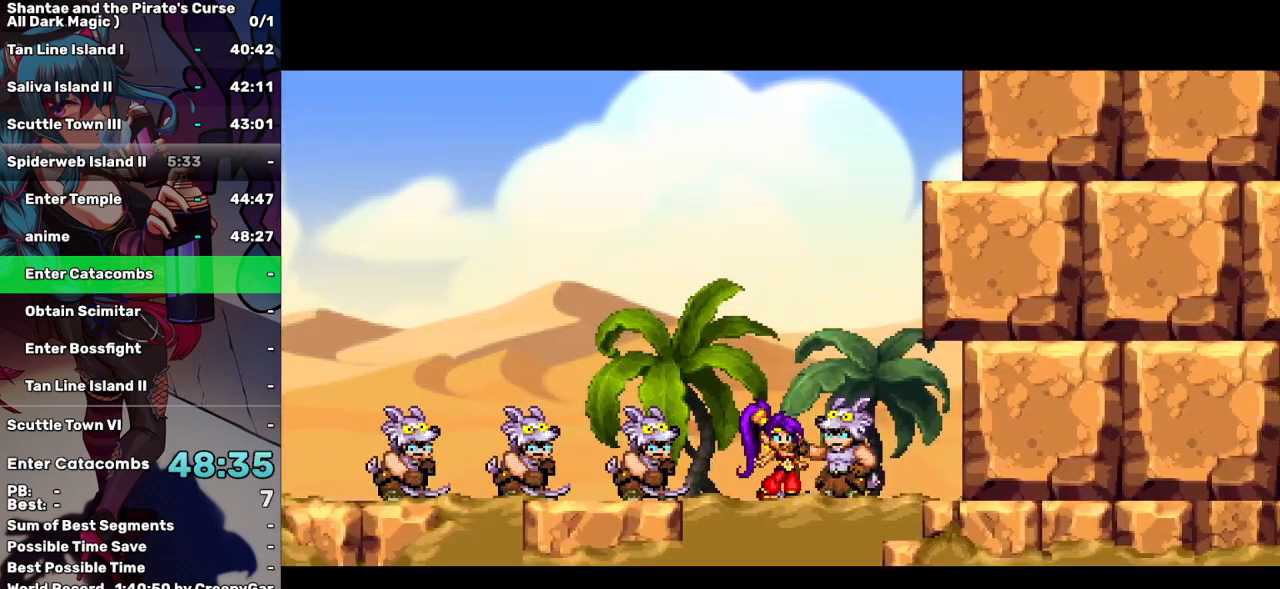
{"keys": [], "events": [[134, "a", "down"], [234, "a", "up"], [267, "a", "down"], [384, "a", "up"], [417, "a", "down"], [500, "a", "up"]]}
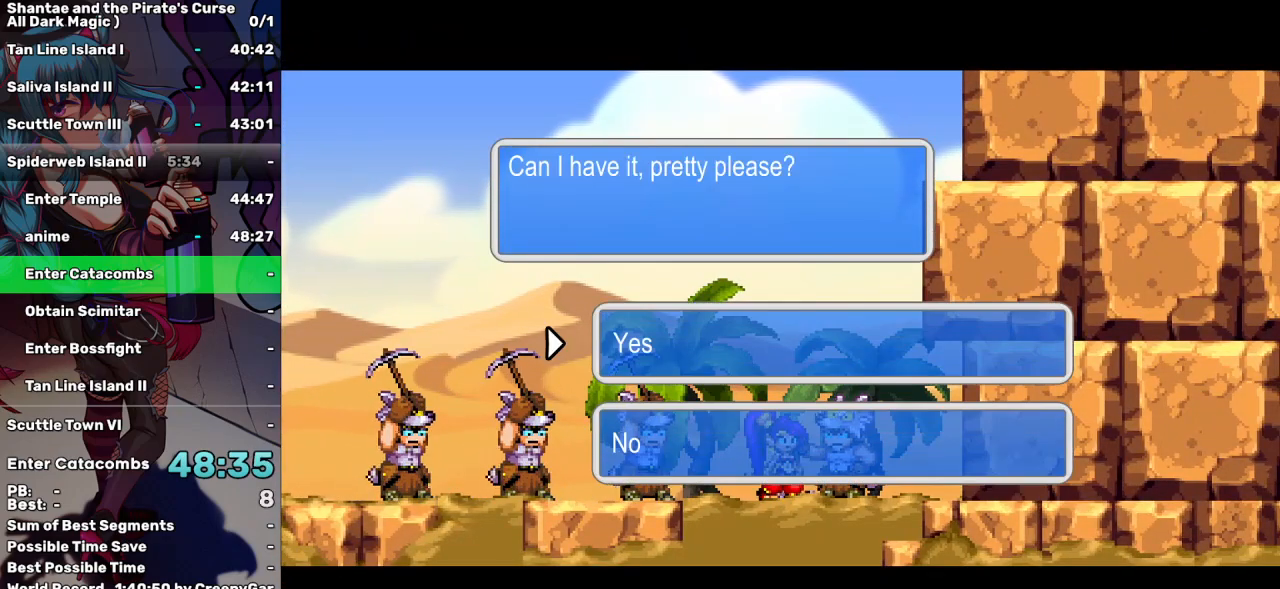
{"keys": [], "events": [[50, "a", "down"], [150, "a", "up"], [234, "a", "down"], [334, "a", "up"], [434, "tab", "down"], [467, "tab", "up"]]}
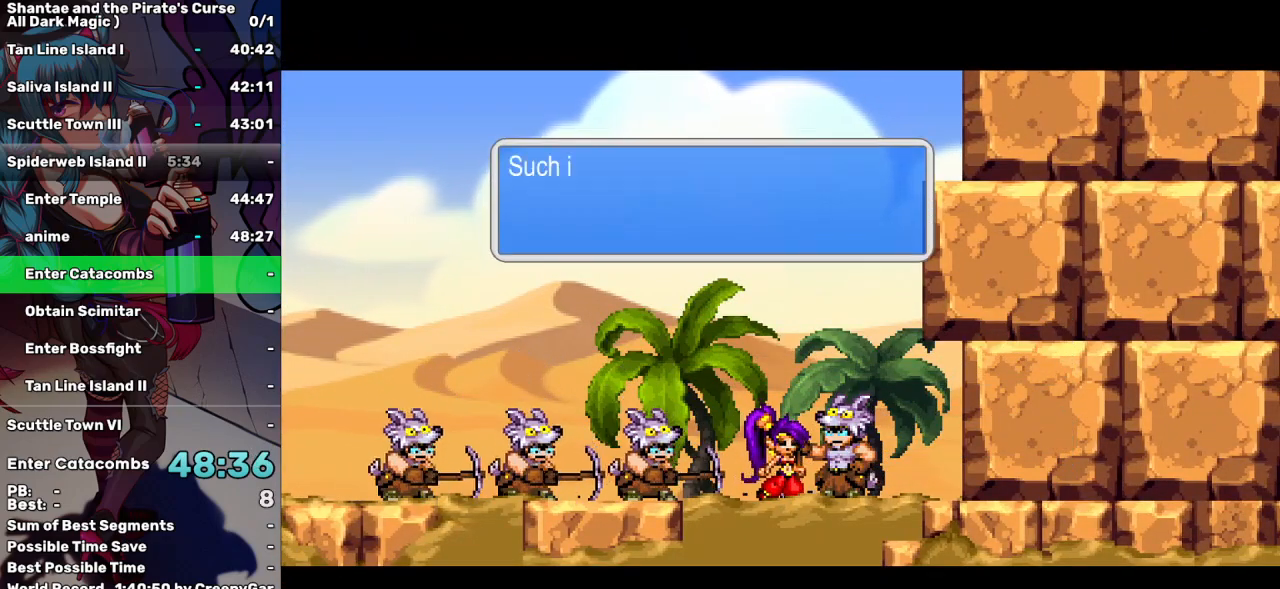
{"keys": [], "events": [[67, "tab", "down"], [167, "tab", "up"], [217, "tab", "down"], [300, "tab", "up"], [400, "tab", "down"], [484, "tab", "up"]]}
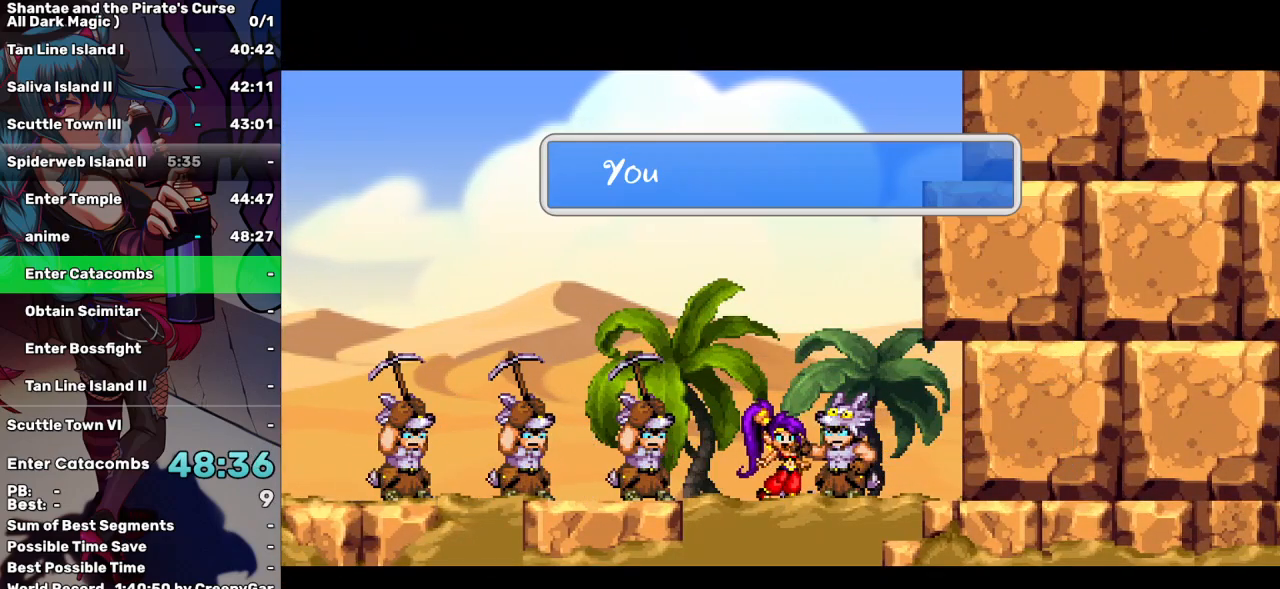
{"keys": [], "events": []}
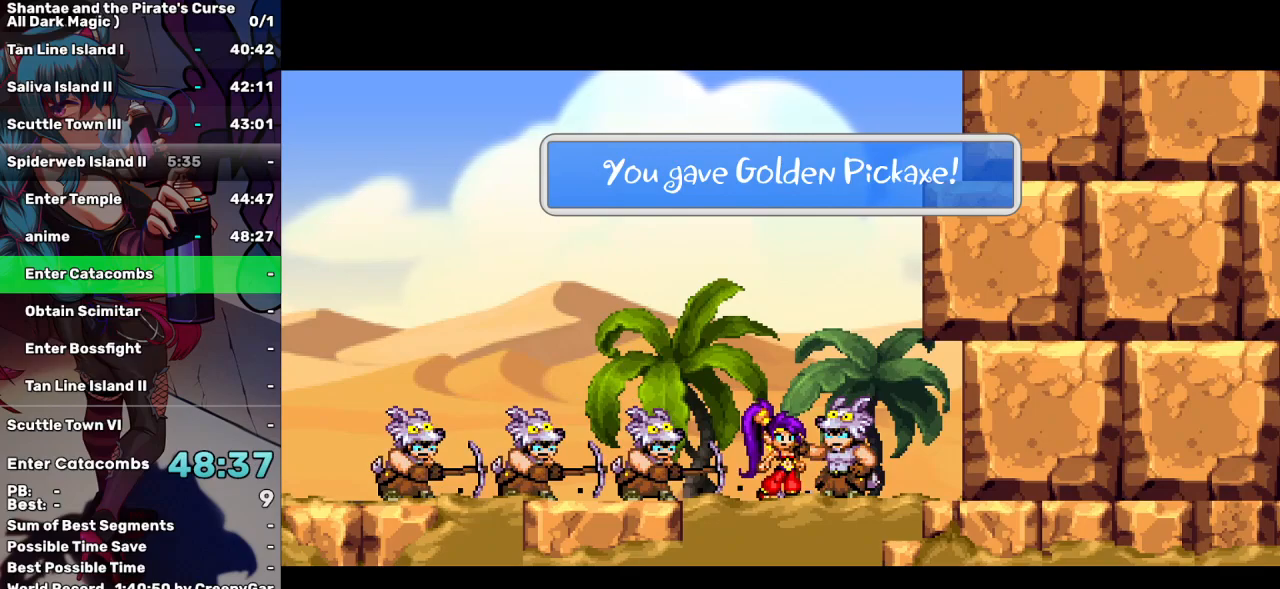
{"keys": [], "events": [[200, "tab", "down"], [250, "tab", "up"], [334, "tab", "down"], [384, "tab", "up"]]}
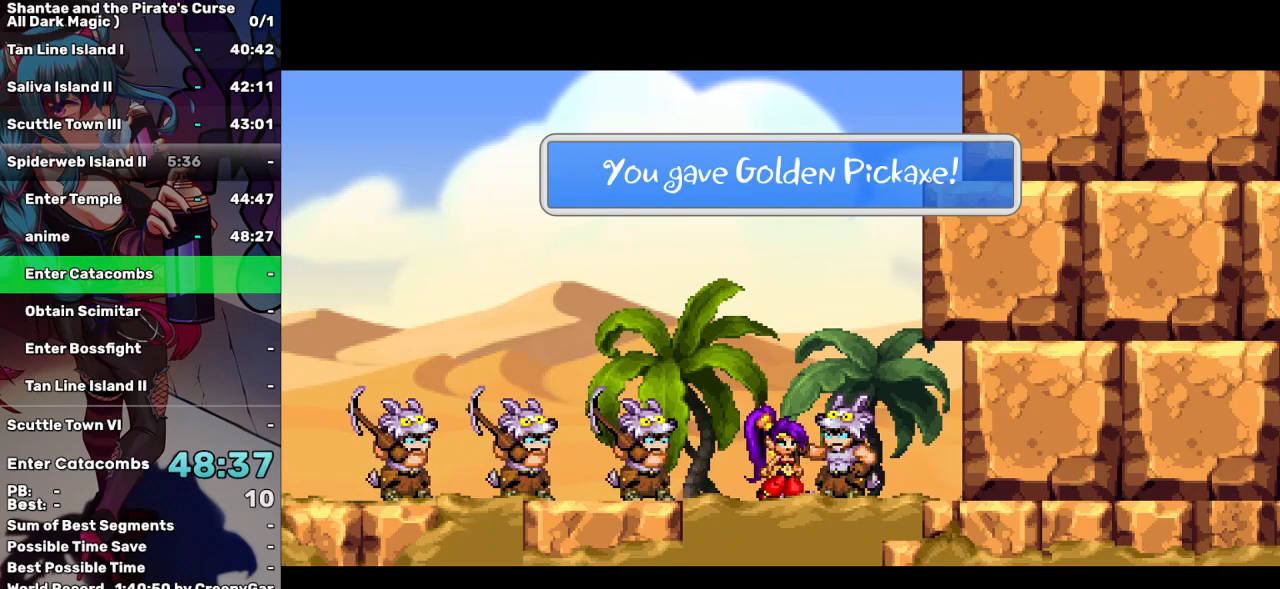
{"keys": ["tab"], "events": [[67, "tab", "down"], [117, "tab", "up"], [300, "tab", "down"], [417, "tab", "up"], [450, "tab", "down"]]}
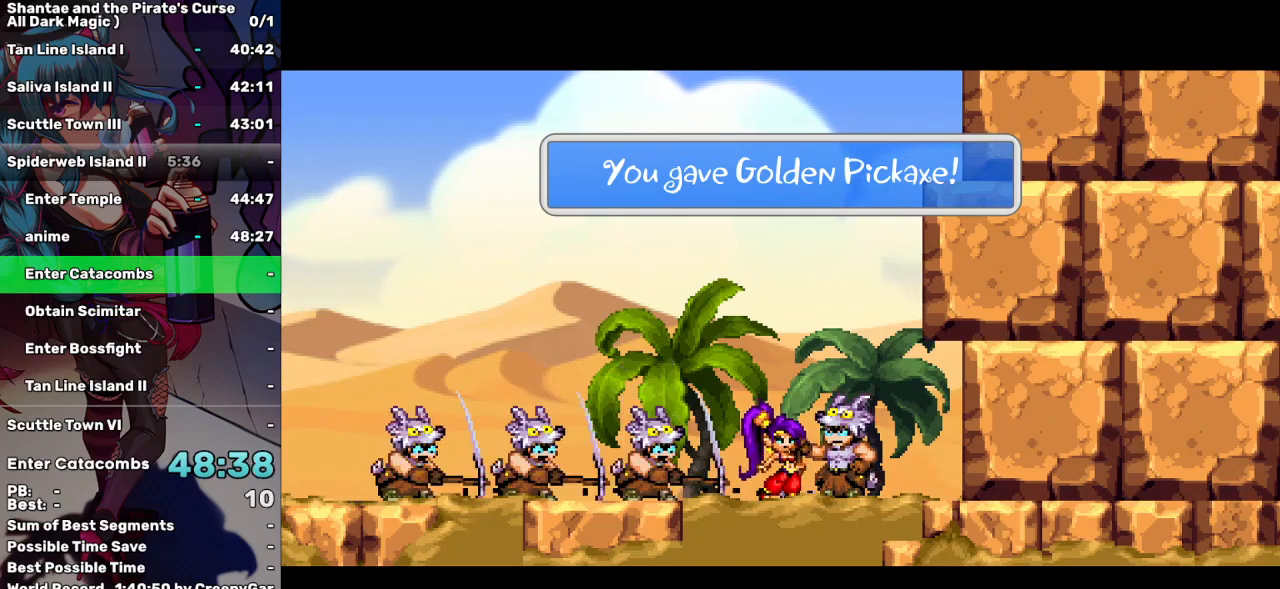
{"keys": [], "events": [[34, "tab", "up"], [267, "tab", "down"], [317, "tab", "up"], [417, "tab", "down"], [467, "tab", "up"]]}
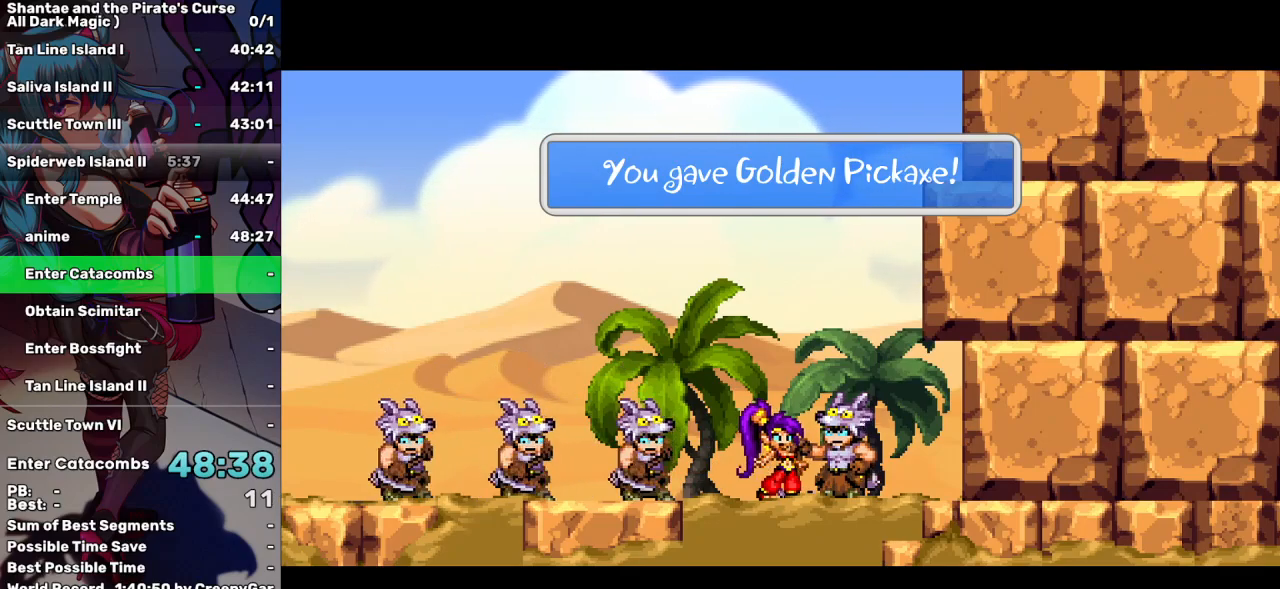
{"keys": [], "events": [[50, "tab", "down"], [150, "tab", "up"], [334, "tab", "down"], [400, "tab", "up"]]}
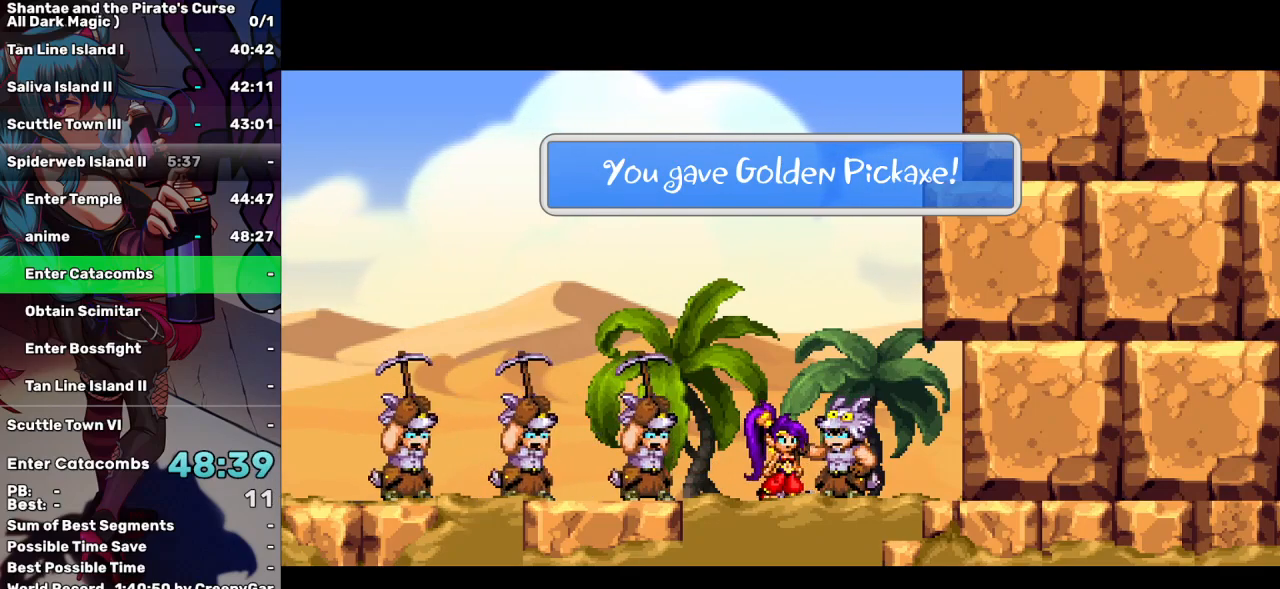
{"keys": [], "events": [[217, "tab", "down"], [250, "tab", "up"], [350, "tab", "down"], [400, "tab", "up"]]}
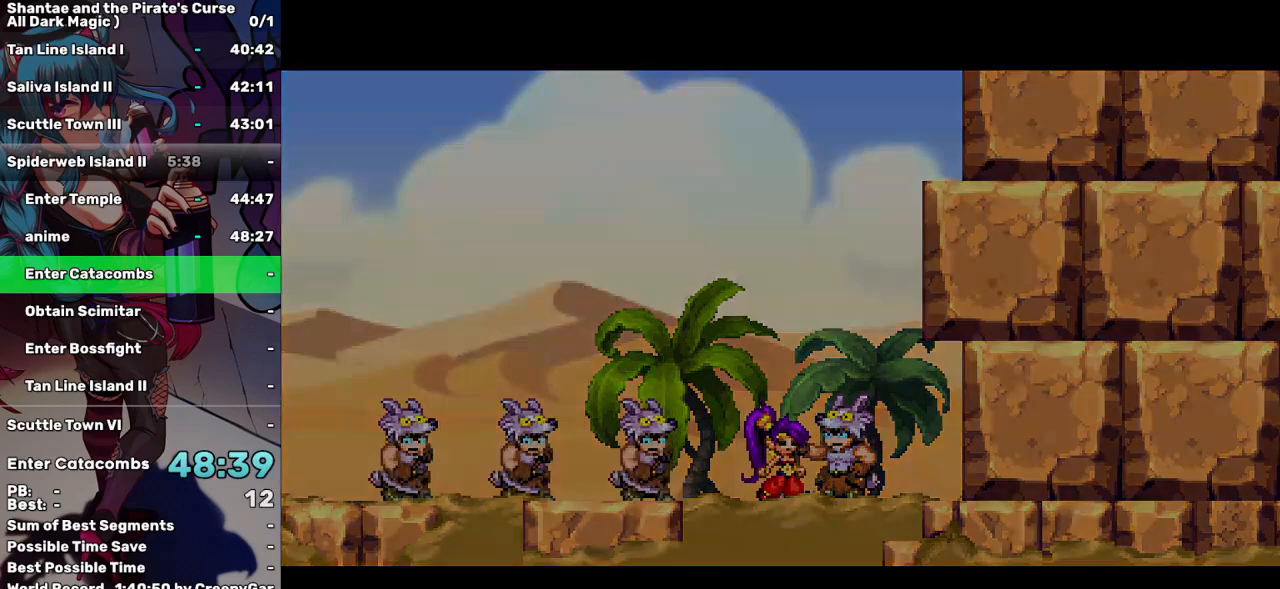
{"keys": [], "events": [[34, "tab", "down"], [134, "tab", "up"]]}
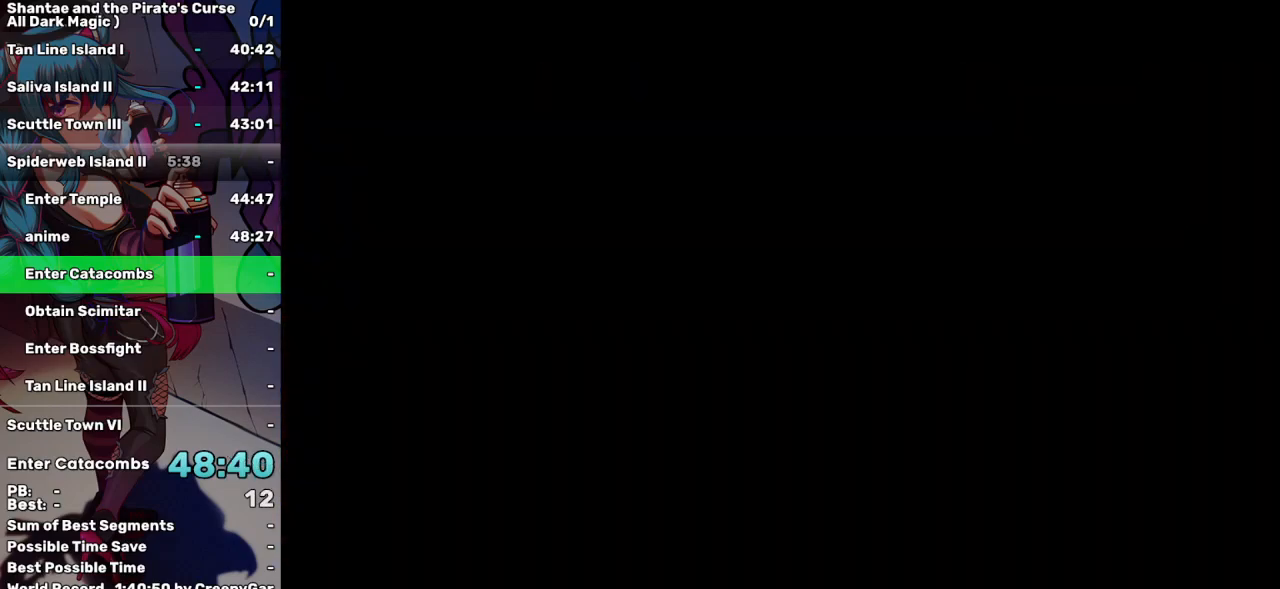
{"keys": ["tab"], "events": [[284, "tab", "down"], [384, "tab", "up"], [467, "tab", "down"]]}
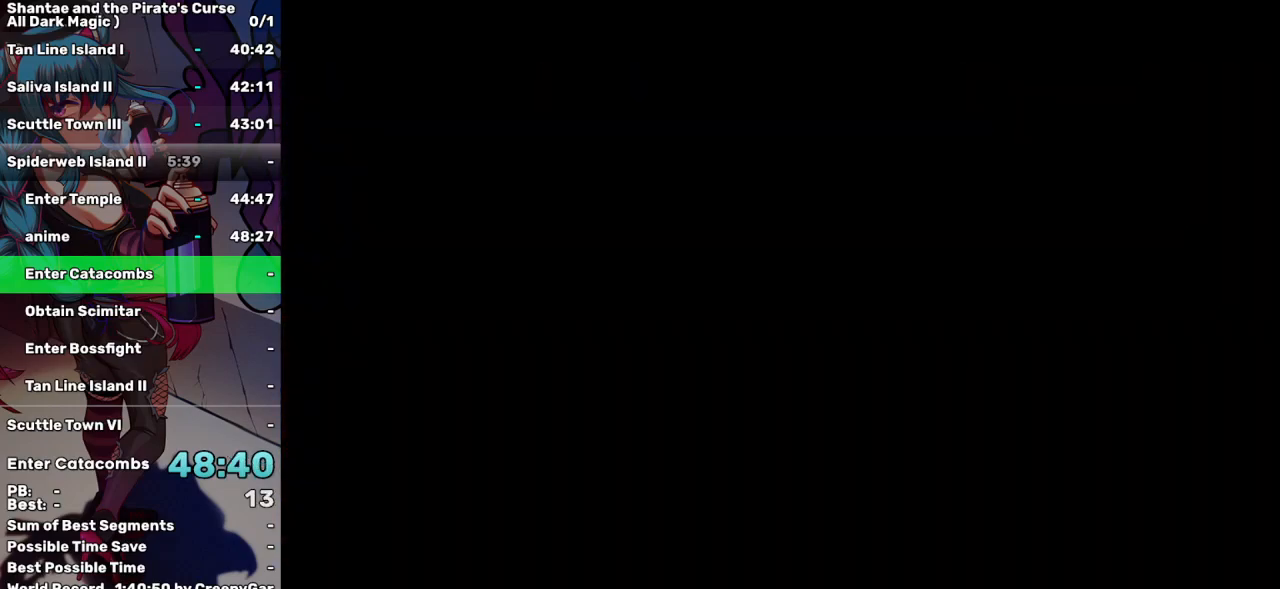
{"keys": ["right", "tab"], "events": [[67, "right", "down"], [67, "tab", "up"], [167, "tab", "down"], [267, "tab", "up"], [350, "tab", "down"], [450, "tab", "up"], [500, "tab", "down"]]}
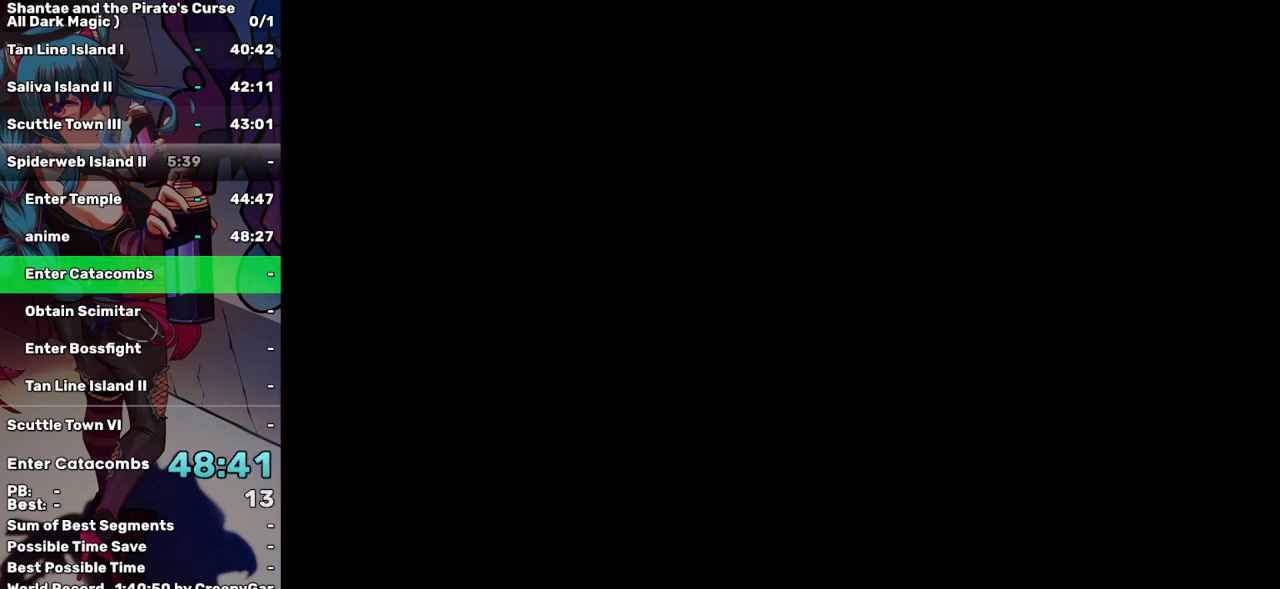
{"keys": ["right"], "events": [[84, "tab", "up"], [184, "tab", "down"], [267, "tab", "up"]]}
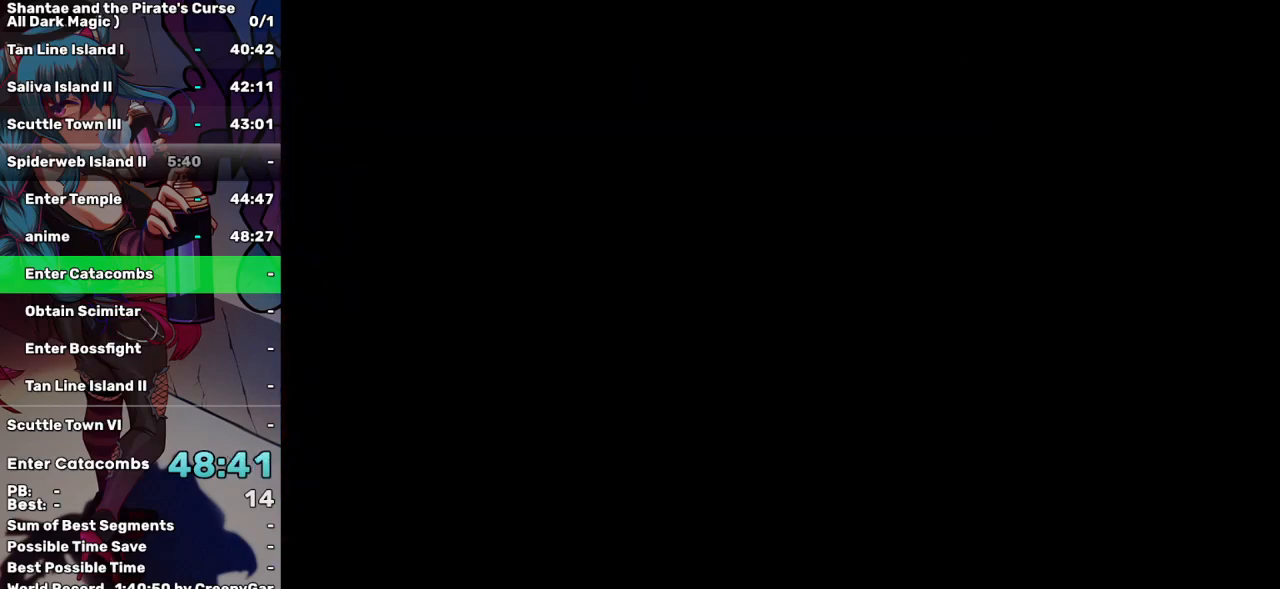
{"keys": ["right"], "events": []}
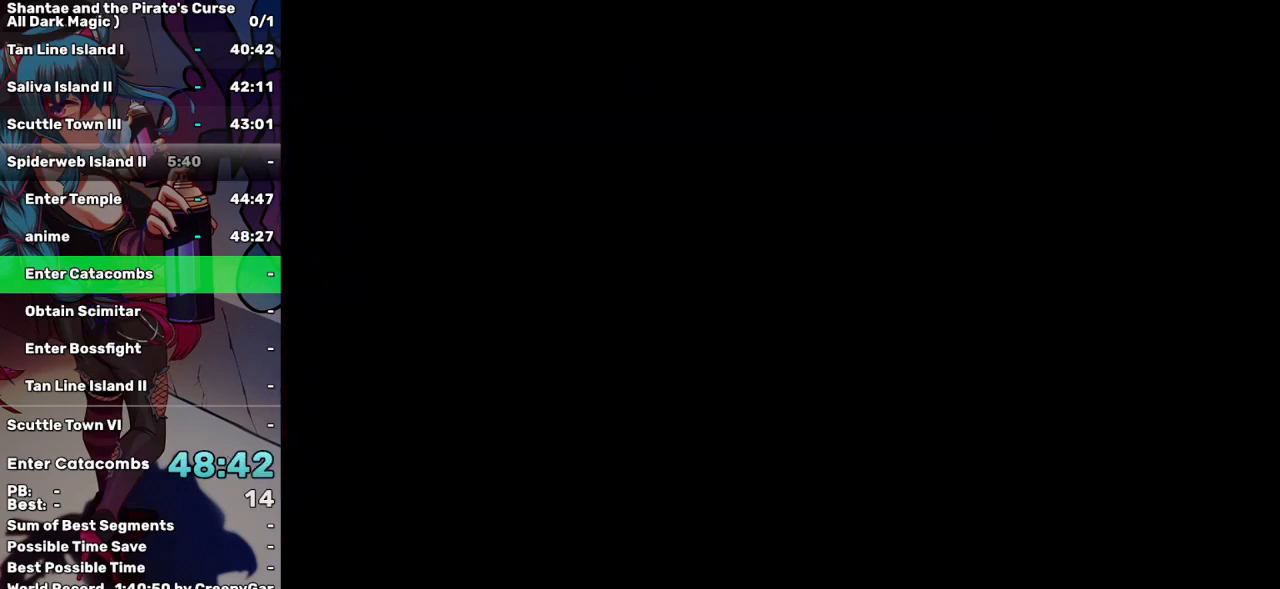
{"keys": ["right"], "events": []}
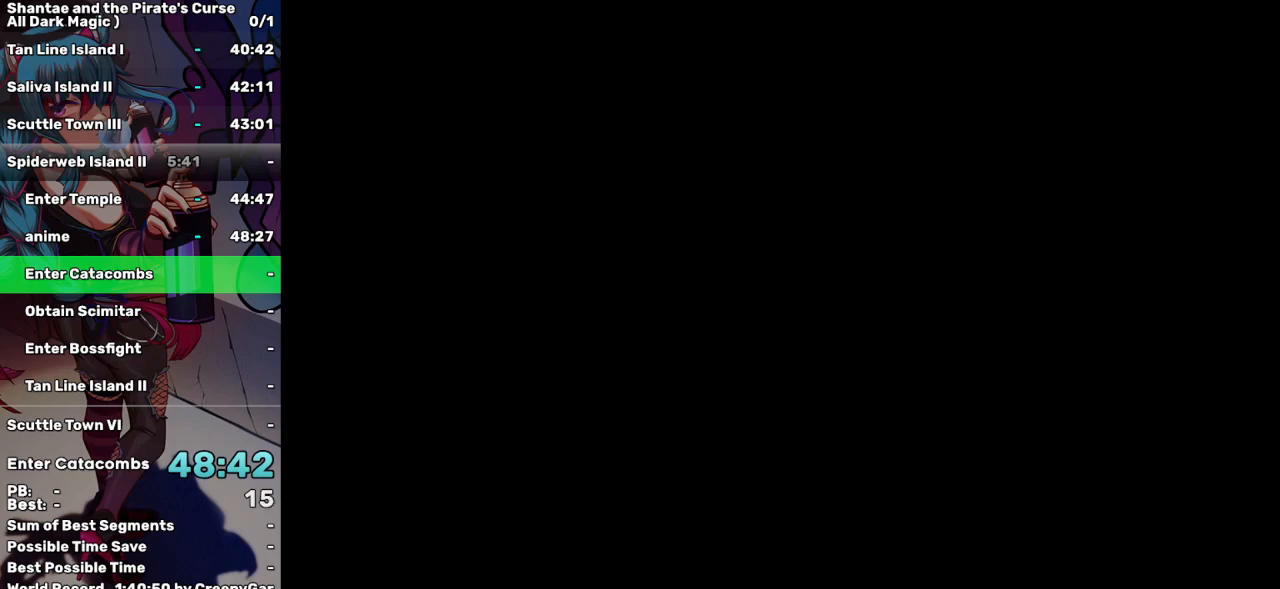
{"keys": ["right"], "events": []}
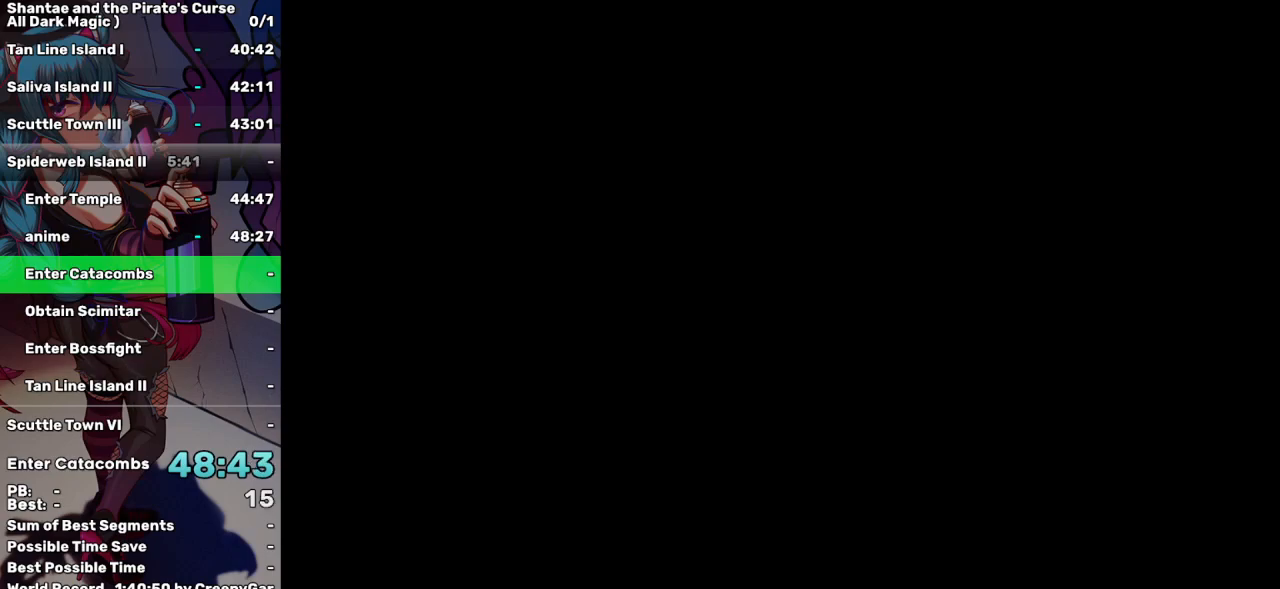
{"keys": ["right"], "events": []}
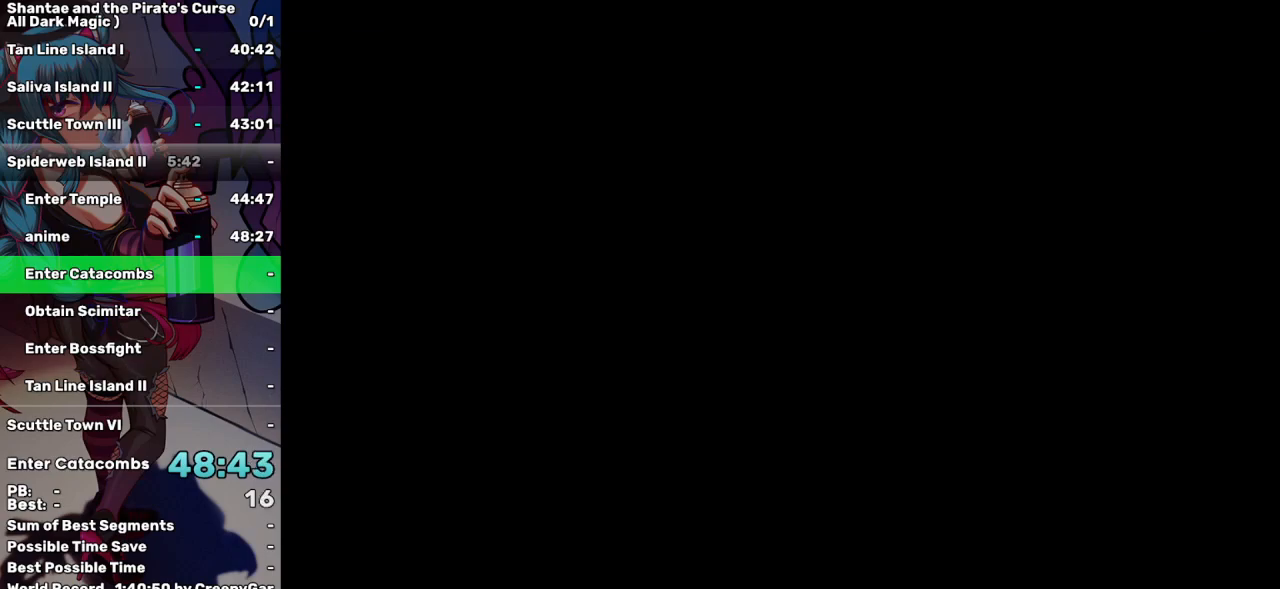
{"keys": ["right"], "events": []}
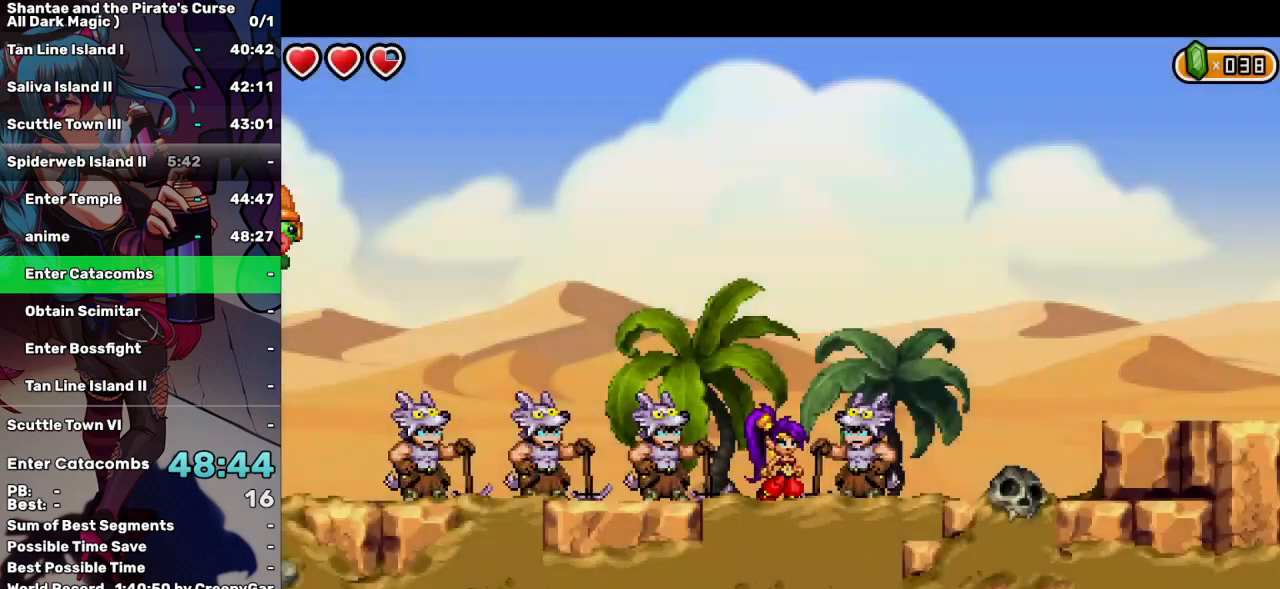
{"keys": ["right"], "events": [[317, "tab", "down"], [367, "tab", "up"]]}
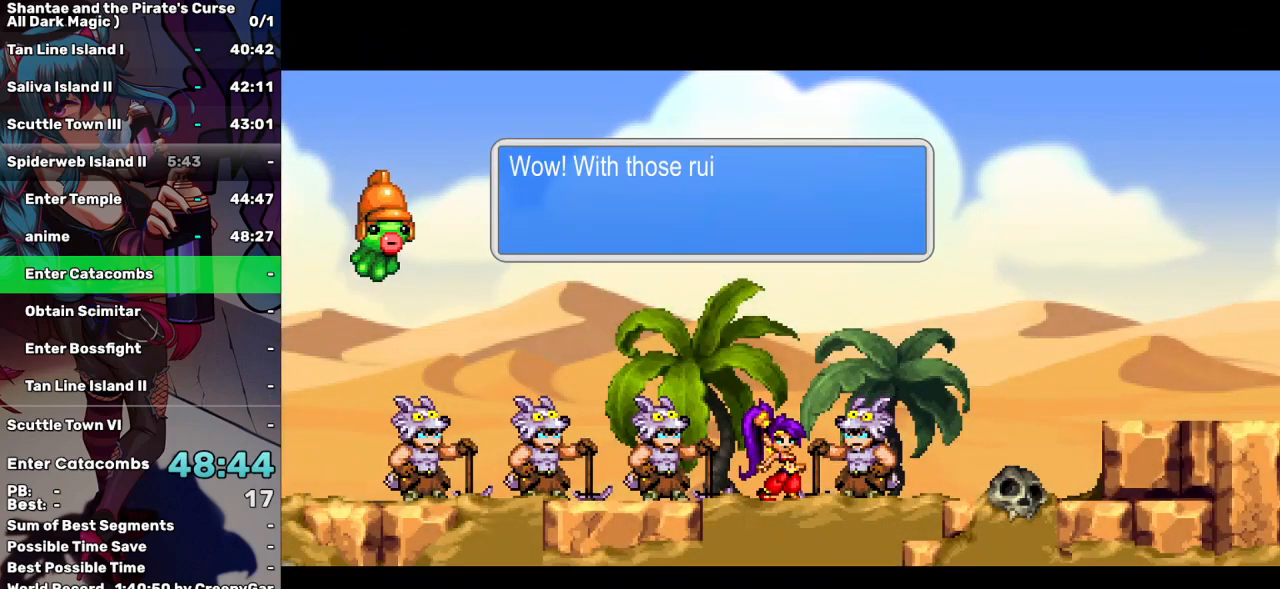
{"keys": ["right"], "events": [[150, "tab", "down"], [234, "tab", "up"]]}
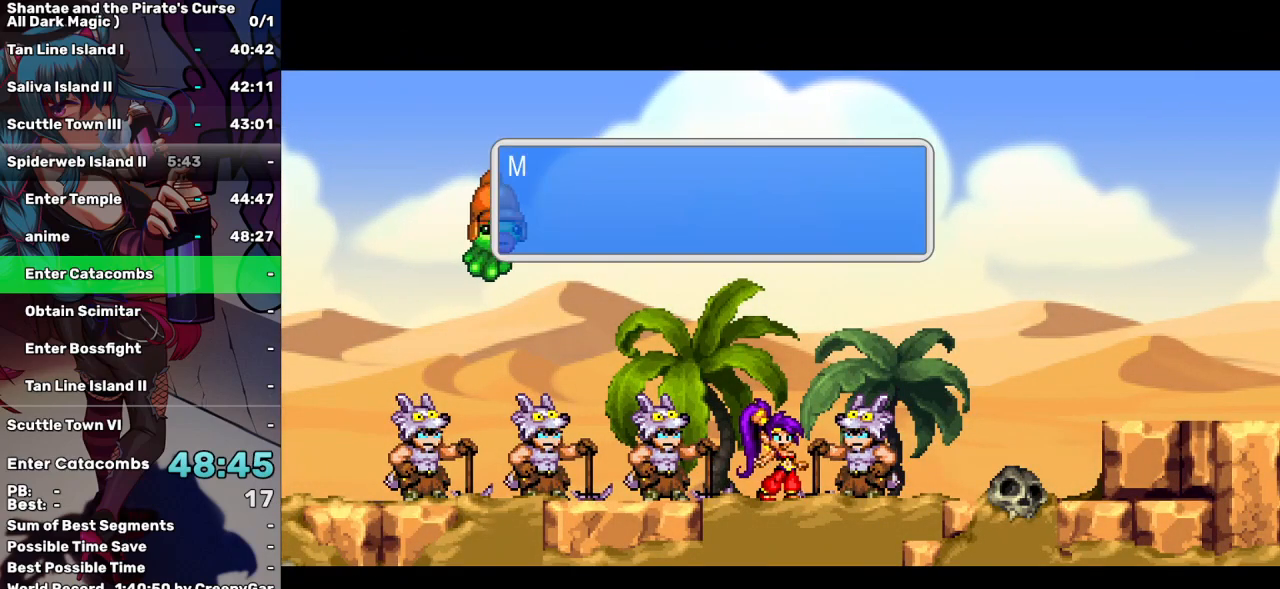
{"keys": ["right"], "events": [[117, "tab", "down"], [217, "tab", "up"]]}
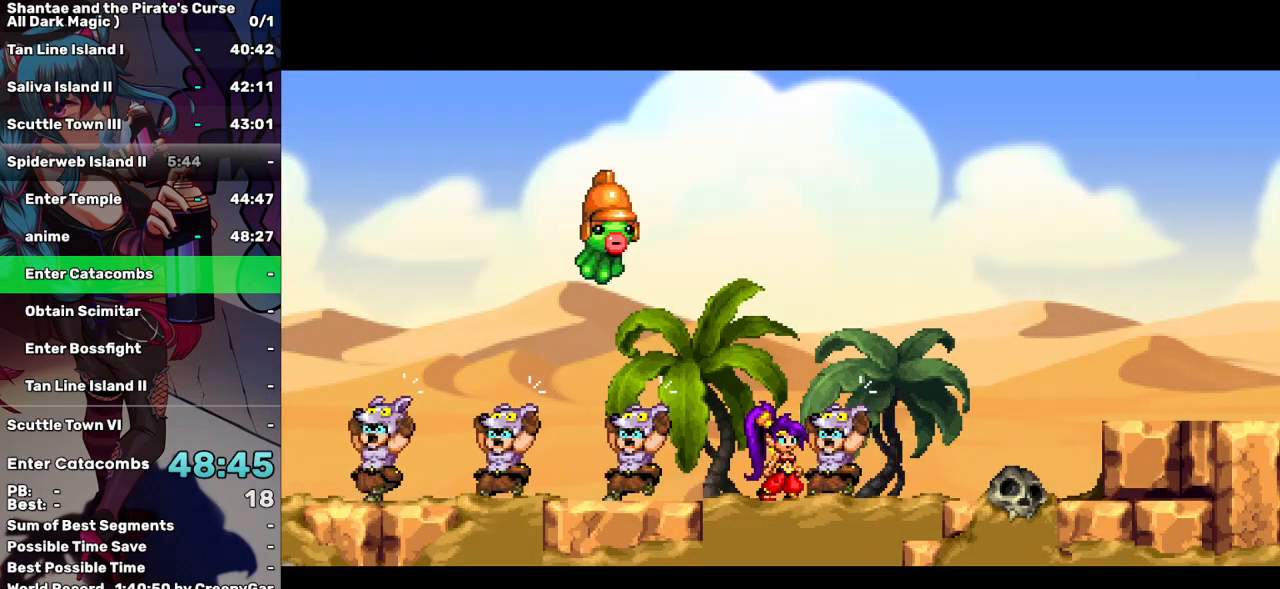
{"keys": ["right"], "events": [[367, "tab", "down"], [467, "tab", "up"]]}
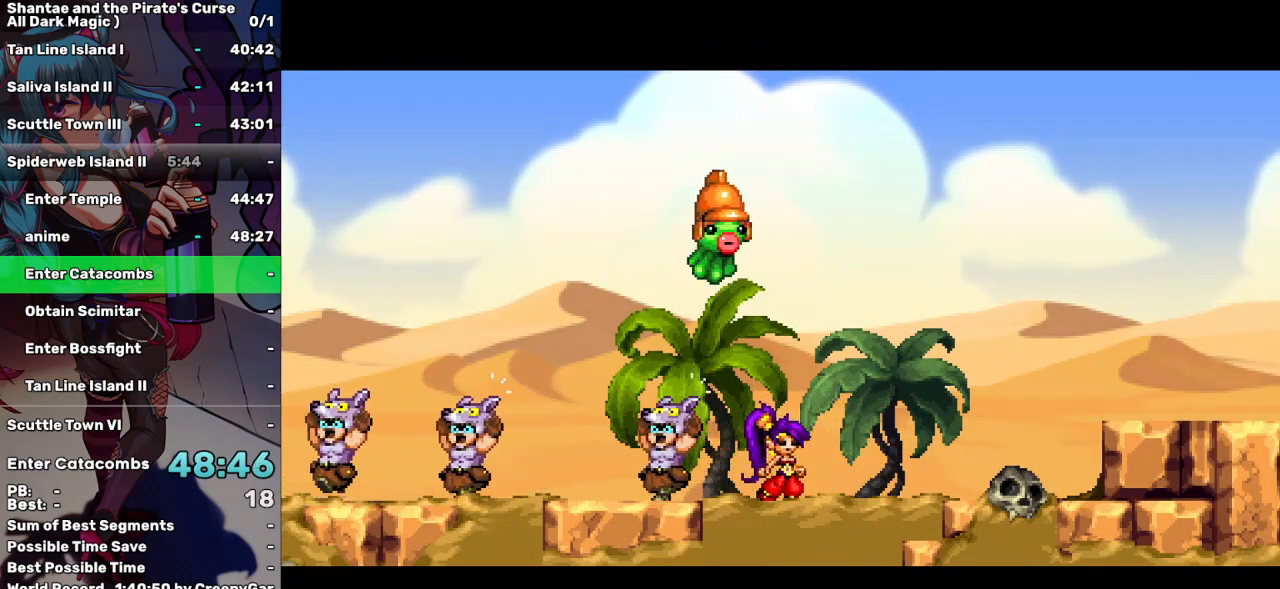
{"keys": ["right", "tab"], "events": [[50, "tab", "down"], [150, "tab", "up"], [200, "tab", "down"], [284, "tab", "up"], [434, "tab", "down"]]}
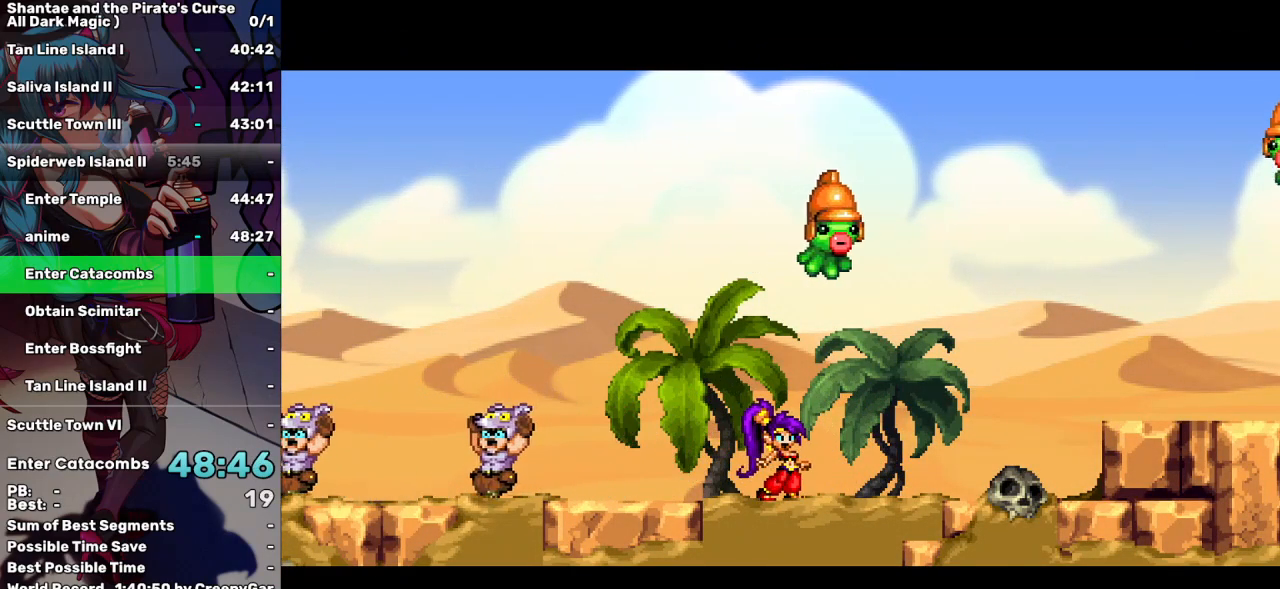
{"keys": ["right"], "events": [[17, "tab", "up"], [167, "tab", "down"], [250, "tab", "up"], [400, "tab", "down"], [450, "tab", "up"]]}
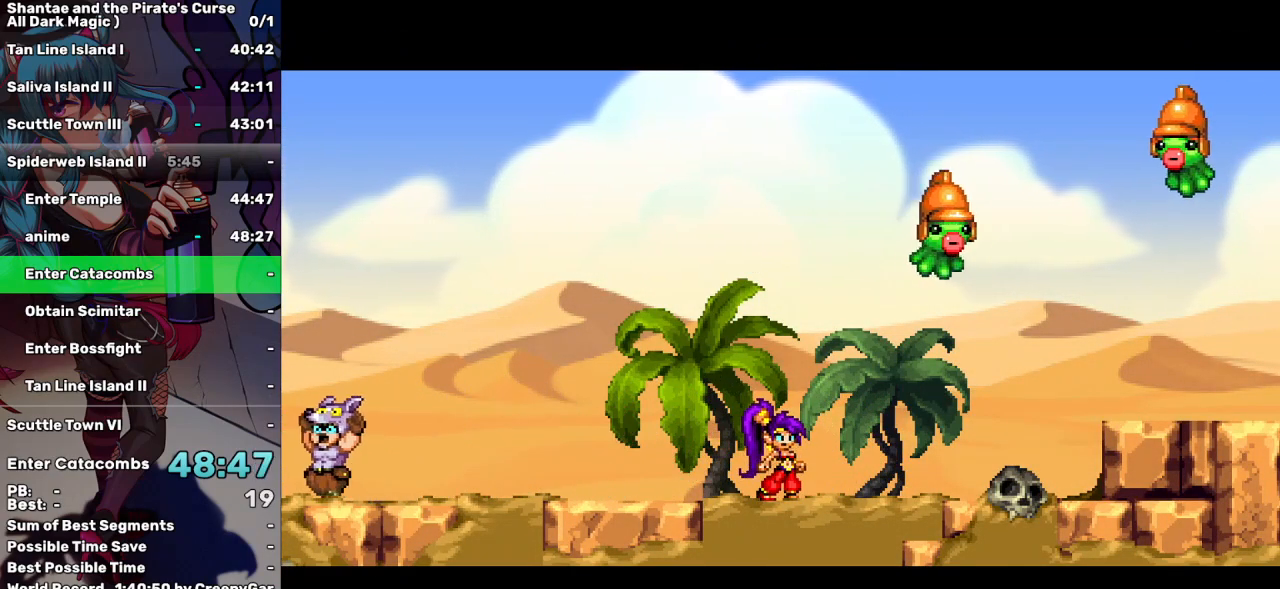
{"keys": ["right"], "events": [[267, "tab", "down"], [317, "tab", "up"], [417, "tab", "down"], [467, "tab", "up"]]}